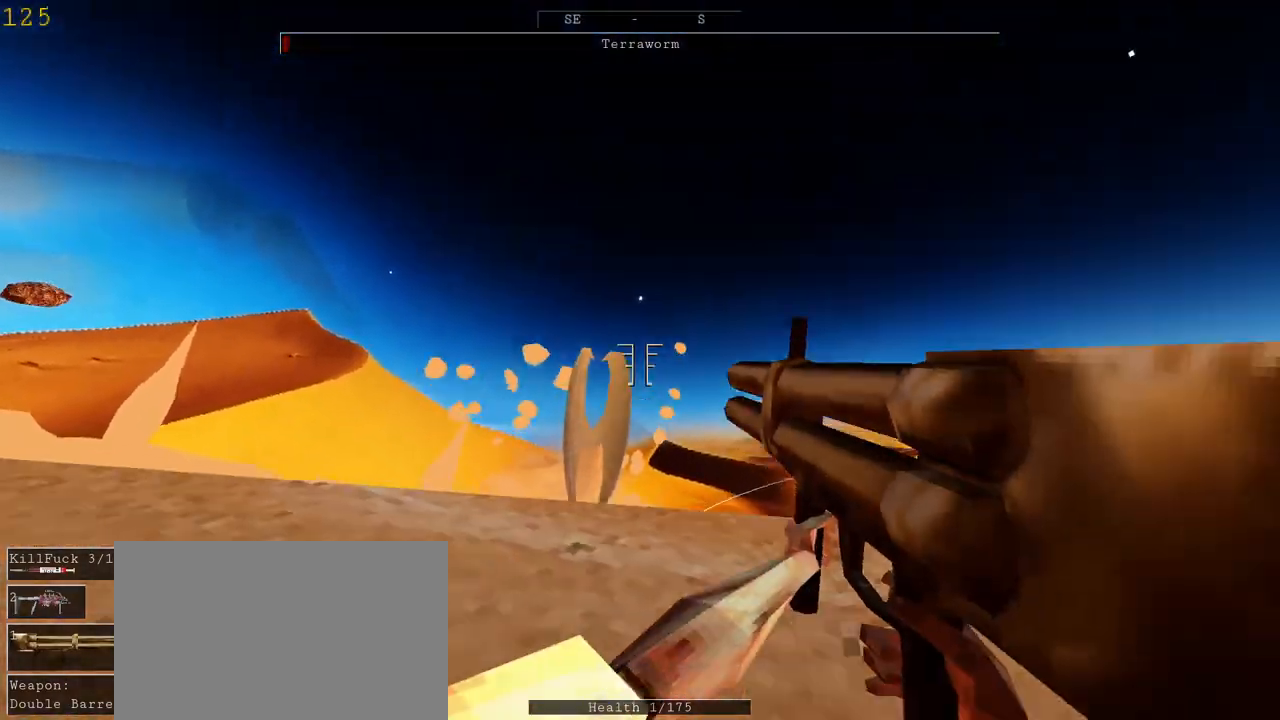
Gameplay with keyboard and mouse; each line is a JSON object with the keys and mouse buttons held at the frame after it. "events" lists presses ("down") and releases ("up") of "1", "2", "3", "4", "5", "a", "alt", "c", "ctrl", "d", "e", "f", "q", "r", "s", "shift", "space", "tab", "v", "w", "x", "z", "mouse_left", "mouse_middle", "mouse_right", "mouse_wheel_up" and "mouse_wheel_down" between this image and that frame as [ms after this image, input, new state], when the widget could be followed in between. "mouse_left", "mouse_middle", "mouse_right", "mouse_wheel_up", "mouse_wheel_down" = the "left", "middle", "right", "wheel_up", "wheel_down" buttons of the "mouse" list. No other keys are recorded. Mouse movement is not recorded.
{"keys": ["a", "s"], "mouse": [], "events": [[167, "mouse_left", "down"], [300, "mouse_left", "up"], [333, "s", "down"]]}
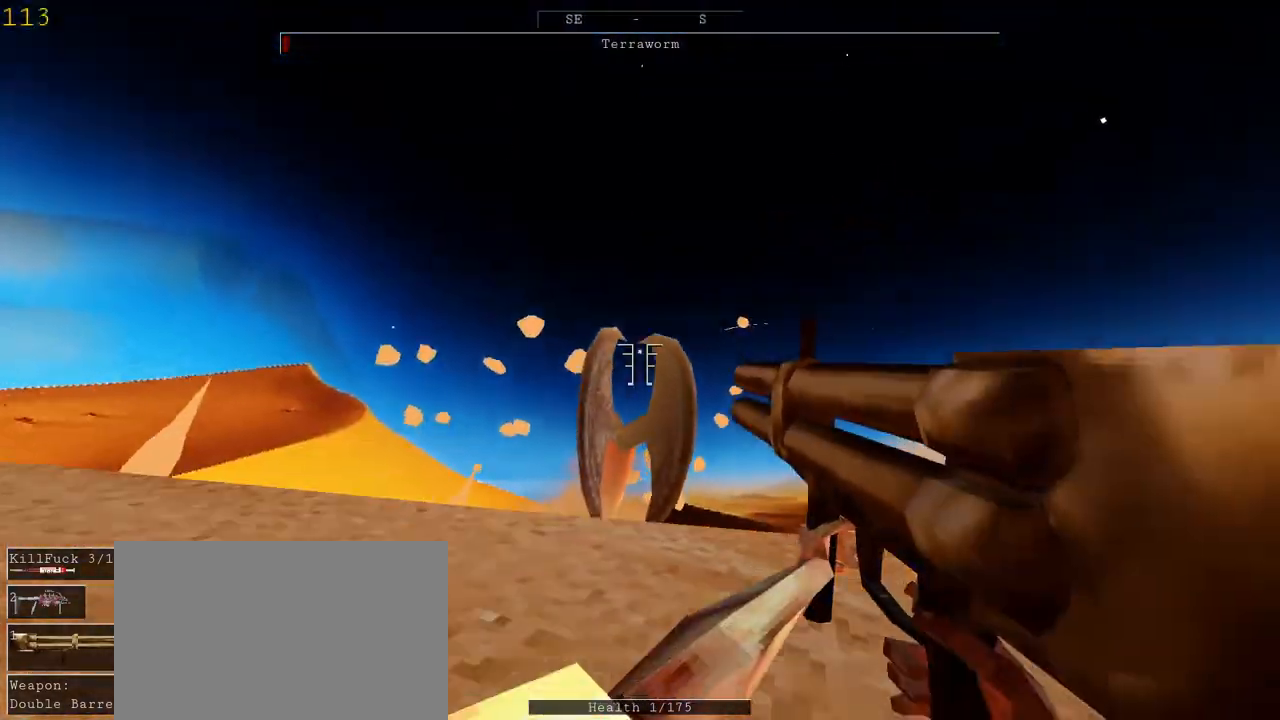
{"keys": ["a"], "mouse": [], "events": [[300, "s", "up"]]}
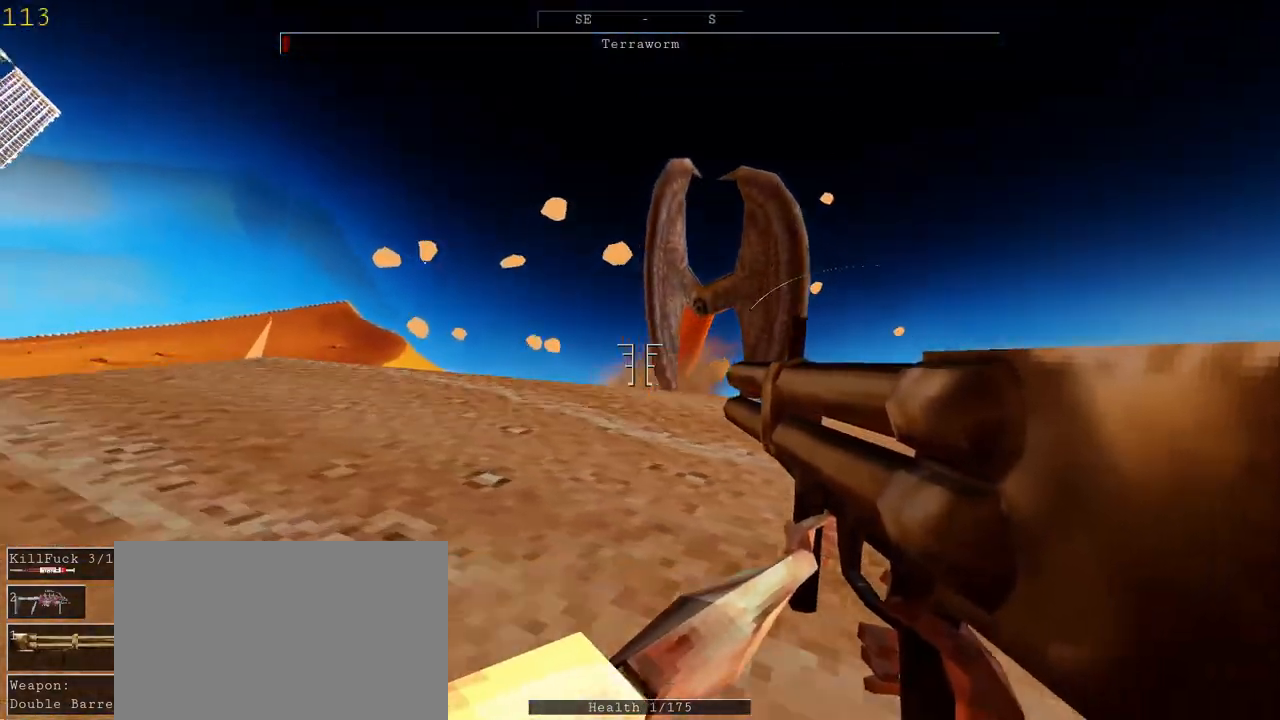
{"keys": ["a", "w"], "mouse": [], "events": [[267, "r", "down"], [367, "r", "up"], [400, "w", "down"]]}
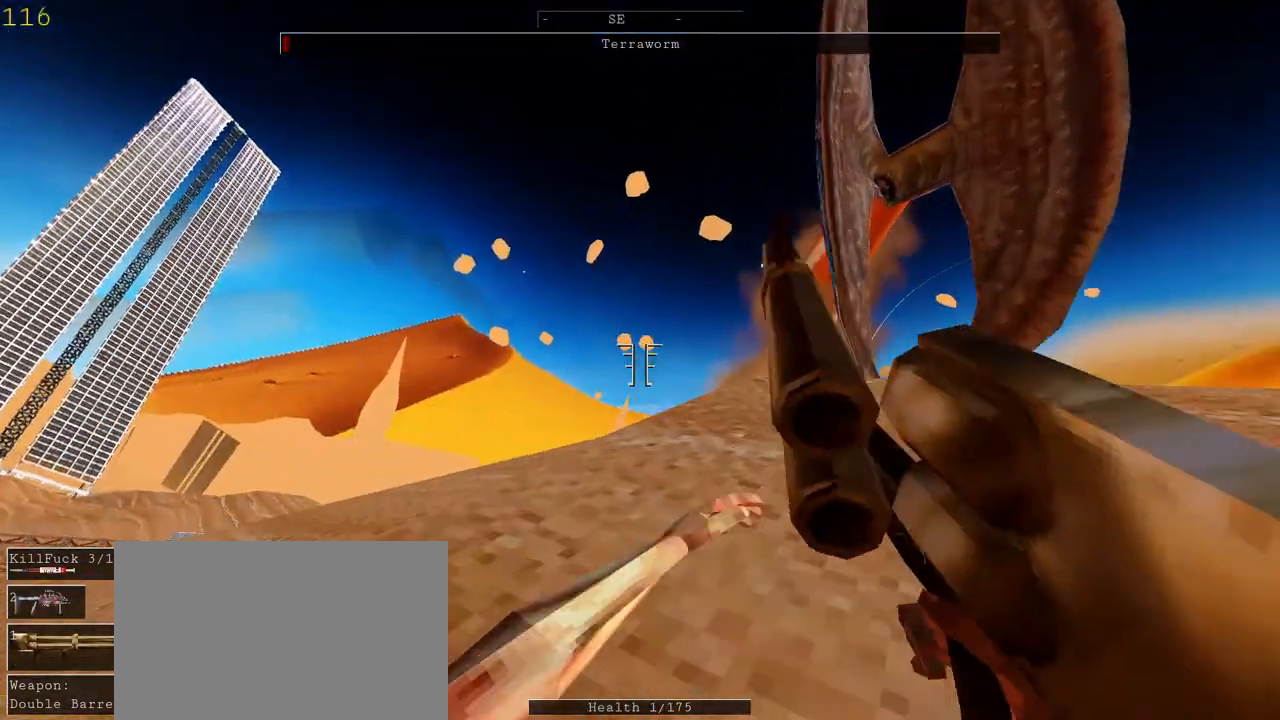
{"keys": ["a", "shift", "w"], "mouse": [], "events": [[133, "shift", "down"]]}
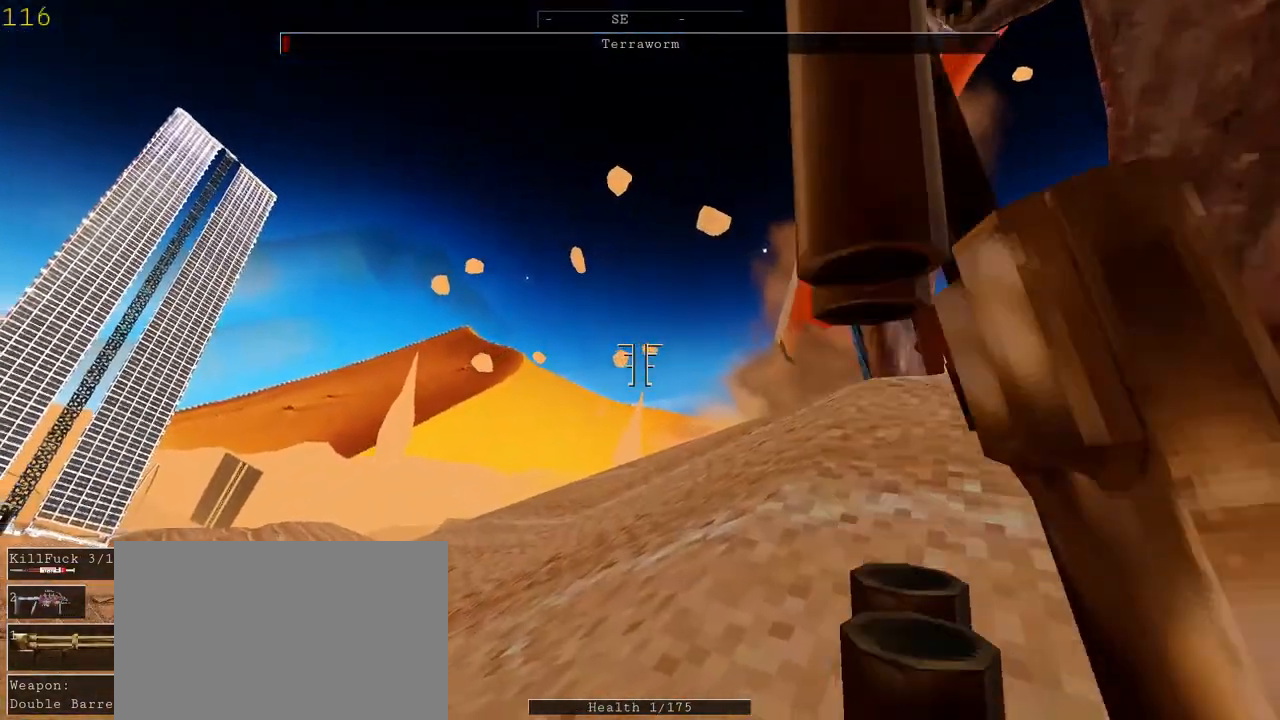
{"keys": ["a", "w"], "mouse": [], "events": [[33, "shift", "up"]]}
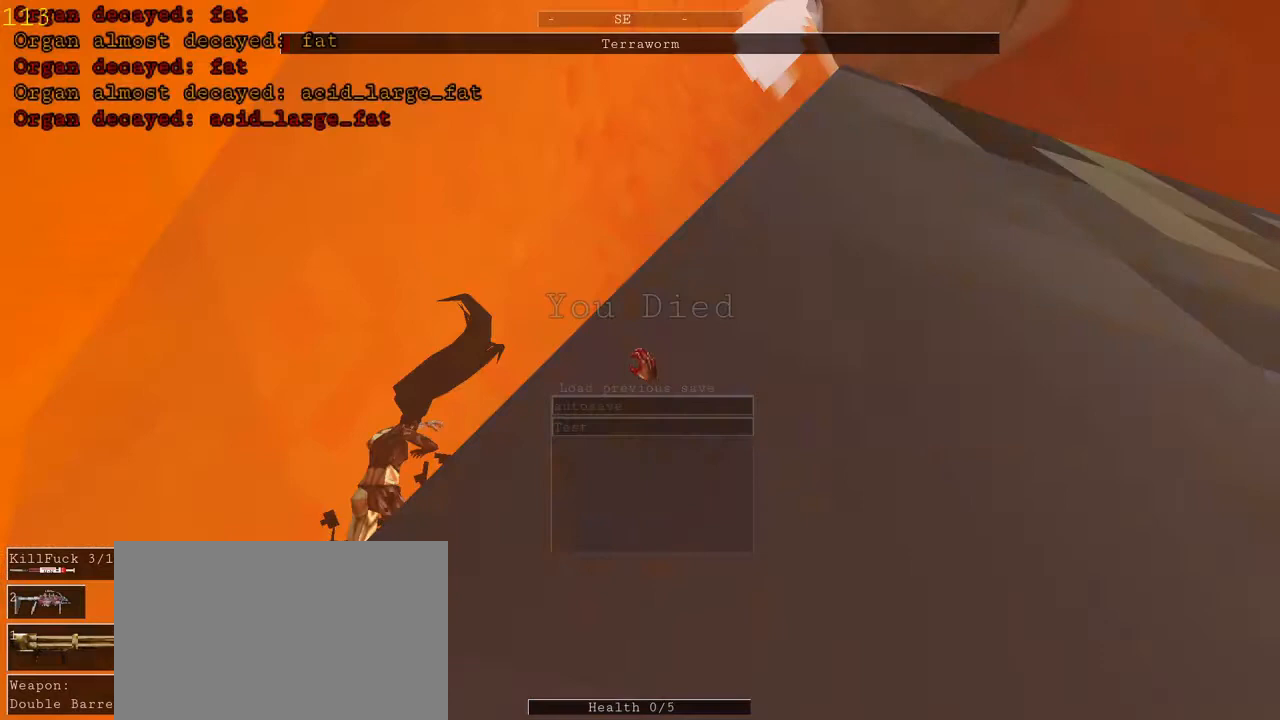
{"keys": ["a"], "mouse": [], "events": [[333, "w", "up"]]}
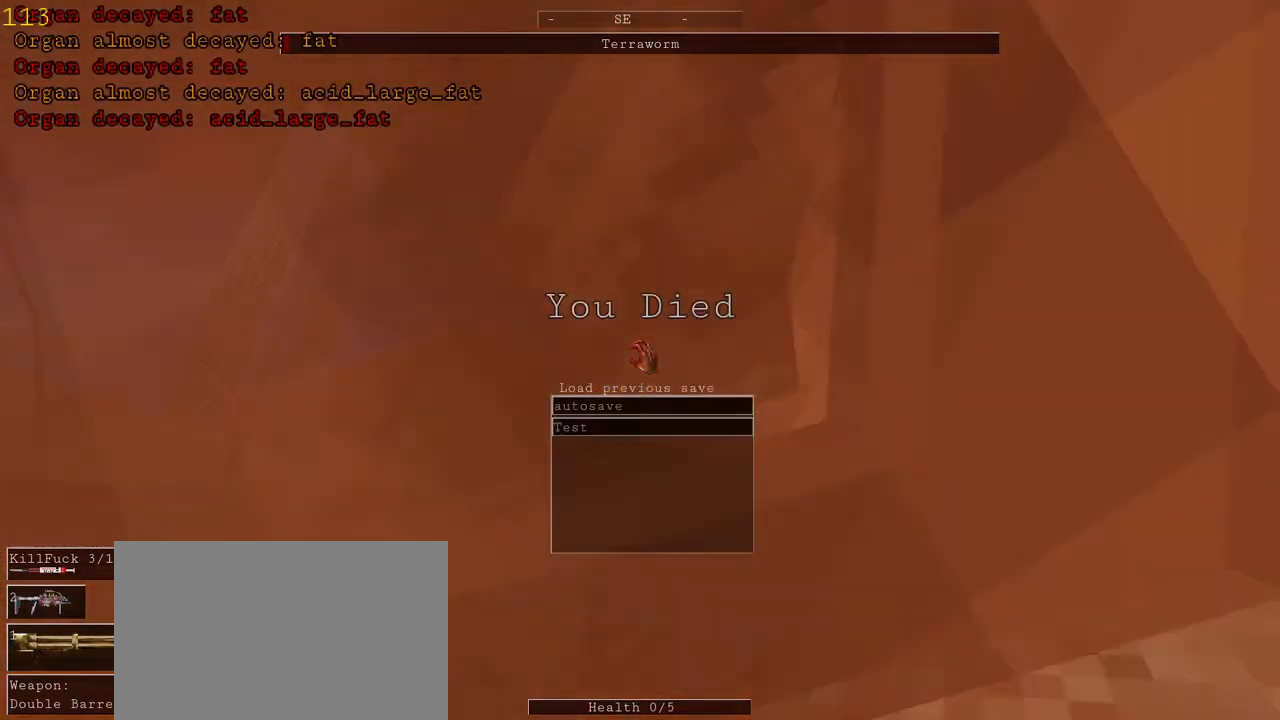
{"keys": [], "mouse": [], "events": [[67, "a", "up"]]}
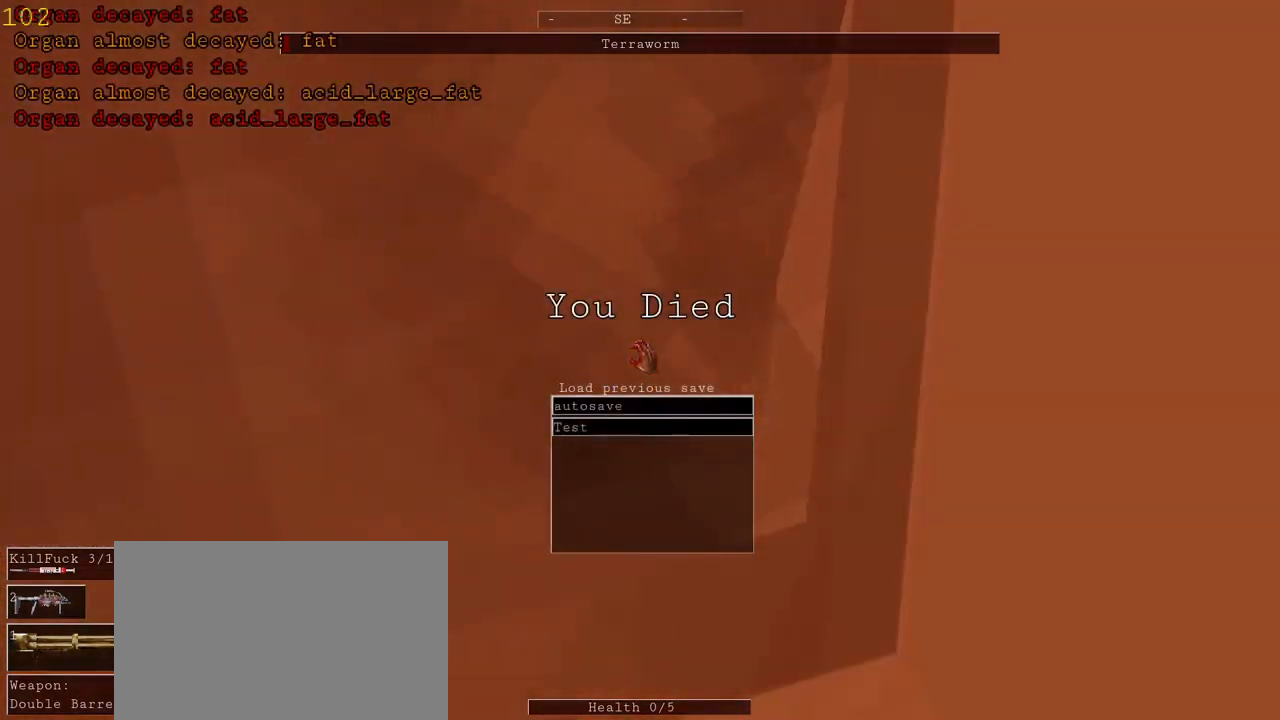
{"keys": [], "mouse": [], "events": []}
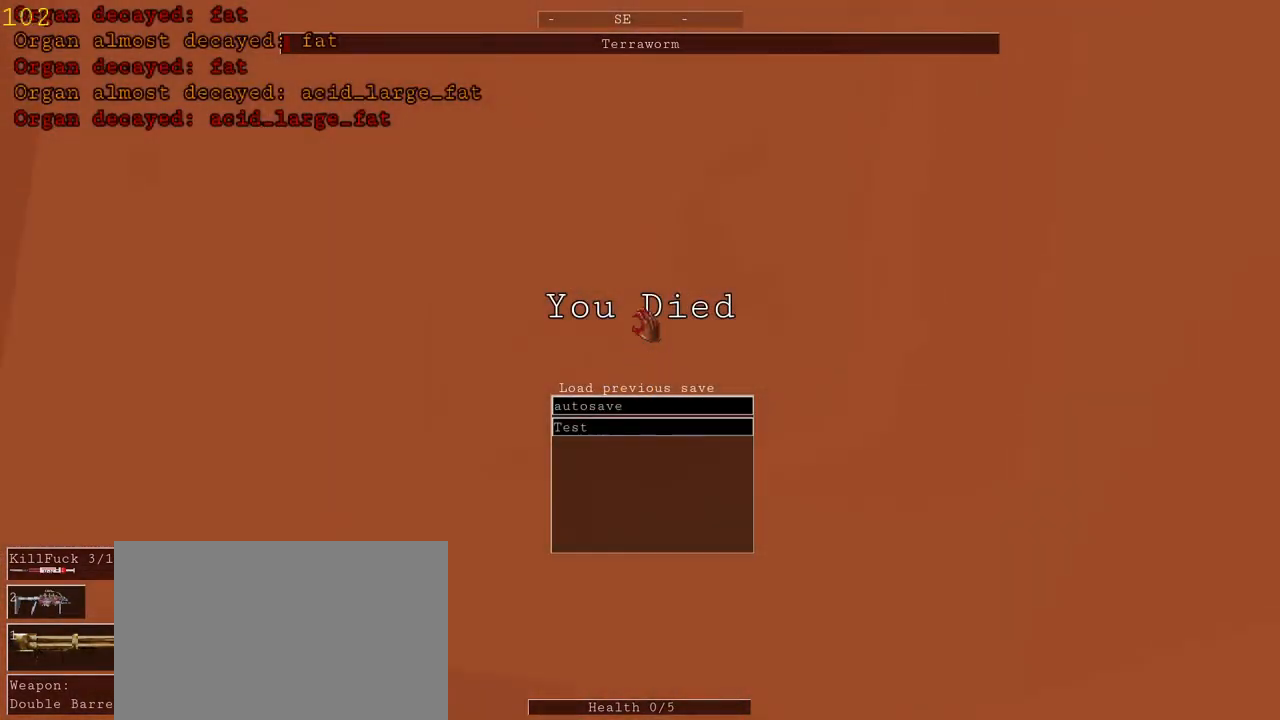
{"keys": [], "mouse": [], "events": []}
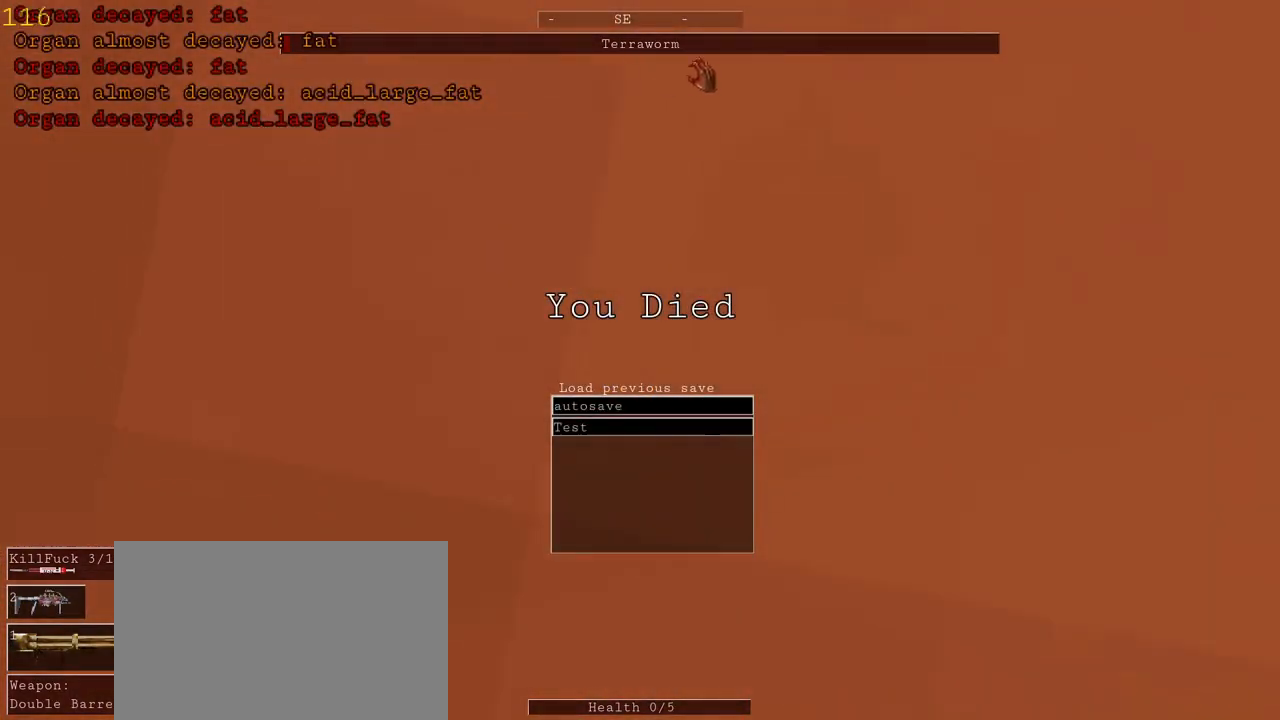
{"keys": [], "mouse": [], "events": []}
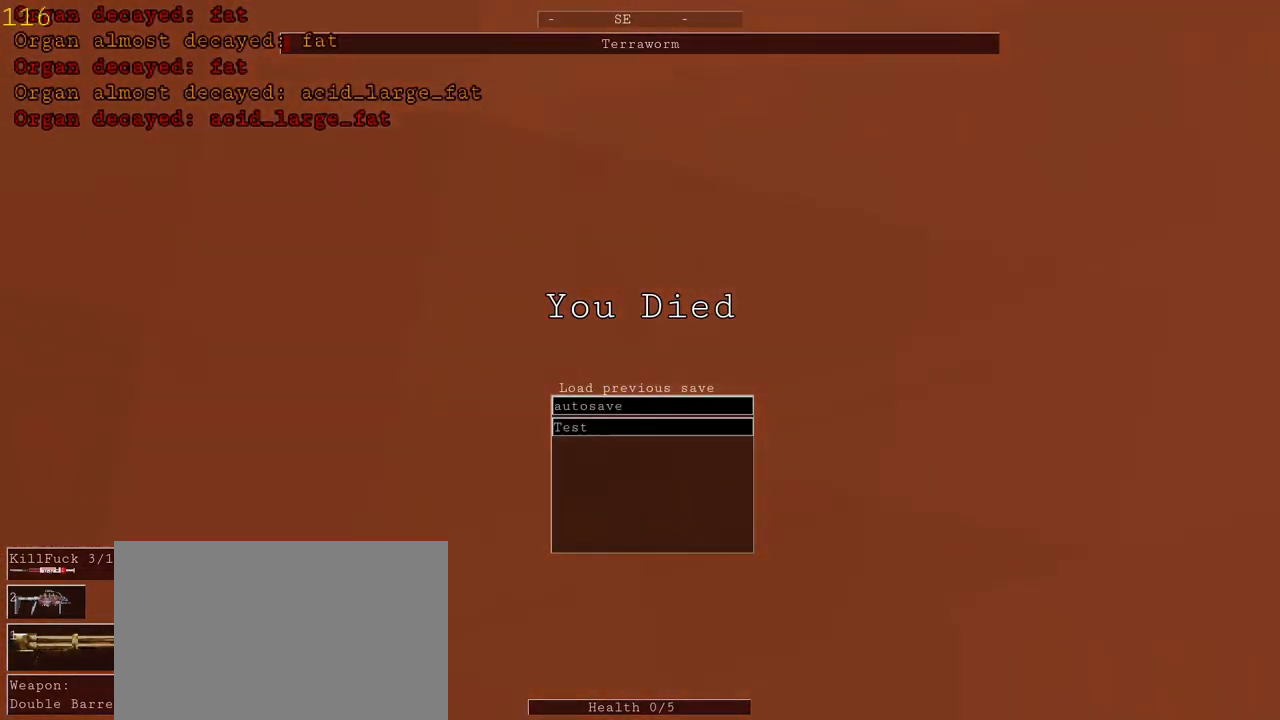
{"keys": [], "mouse": [], "events": []}
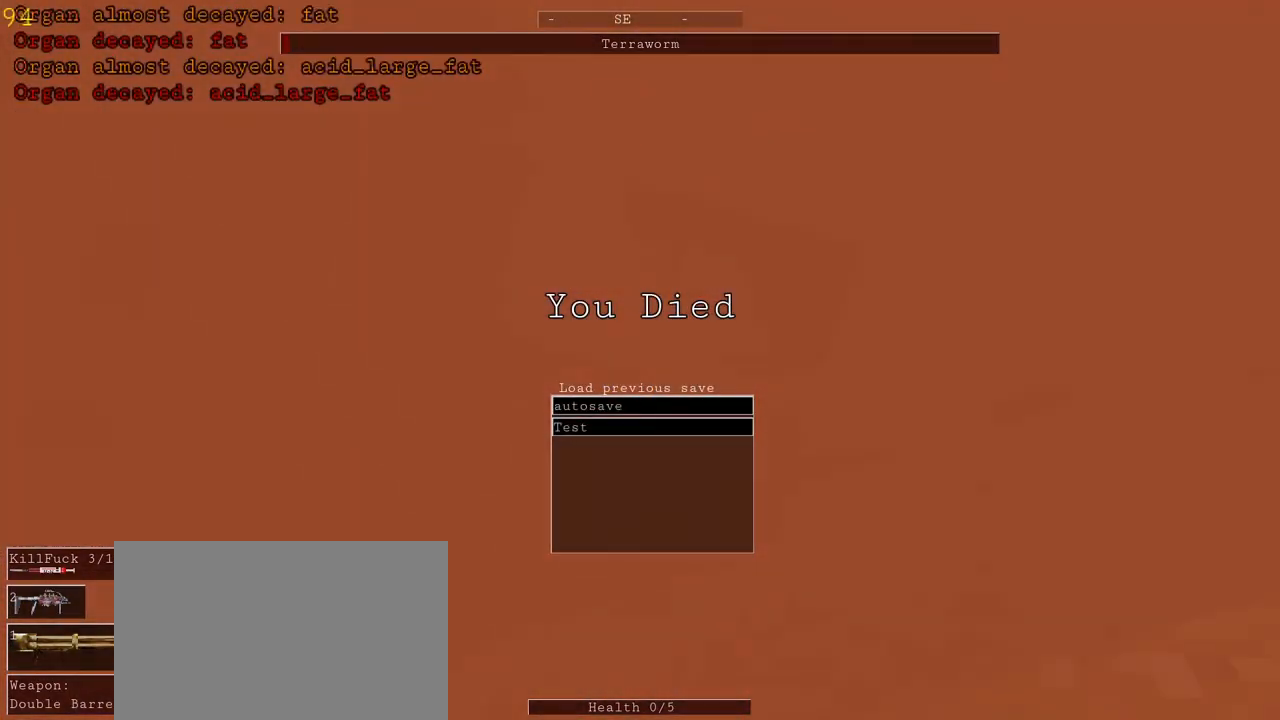
{"keys": [], "mouse": [], "events": []}
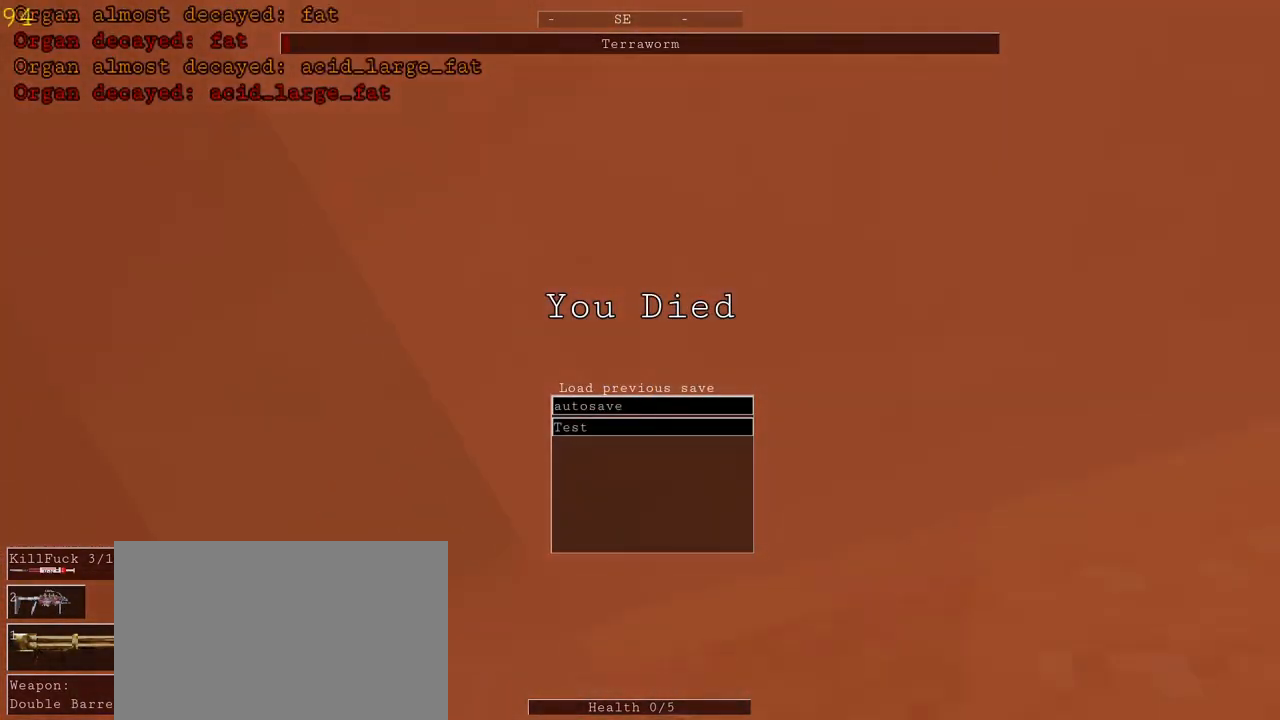
{"keys": [], "mouse": [], "events": []}
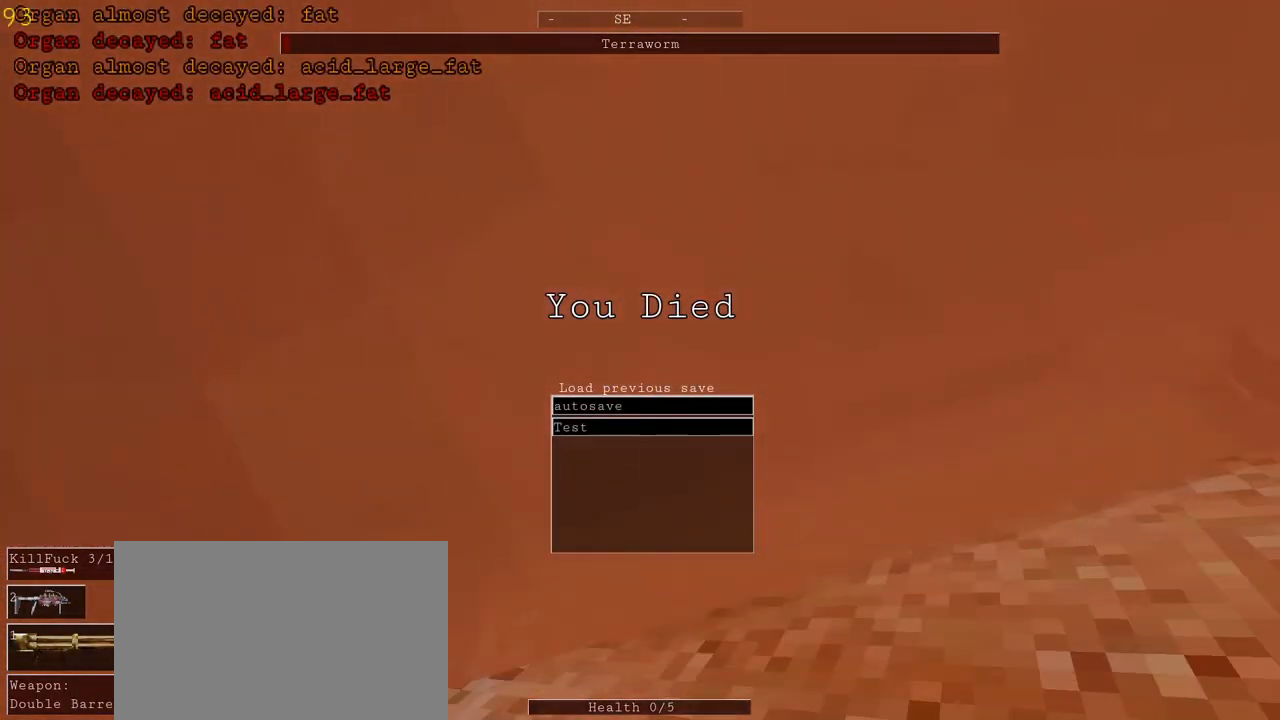
{"keys": [], "mouse": [], "events": []}
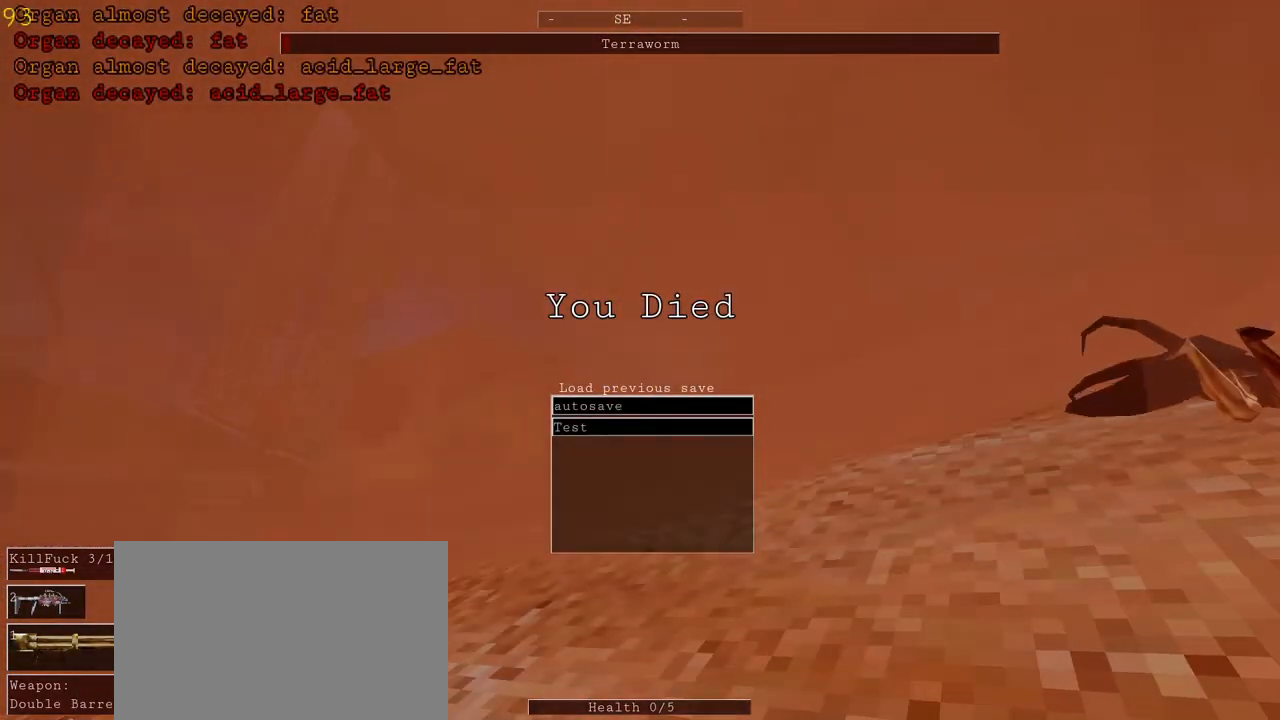
{"keys": [], "mouse": [], "events": [[300, "mouse_left", "down"], [400, "mouse_left", "up"]]}
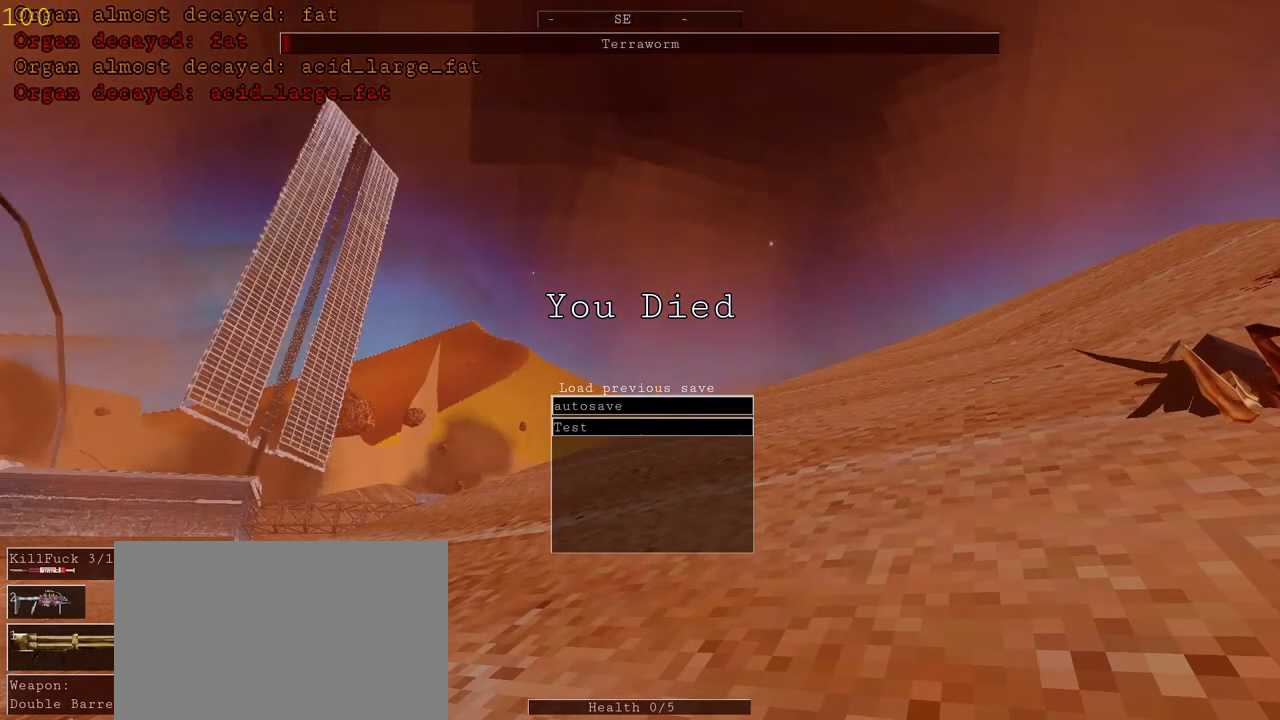
{"keys": [], "mouse": [], "events": []}
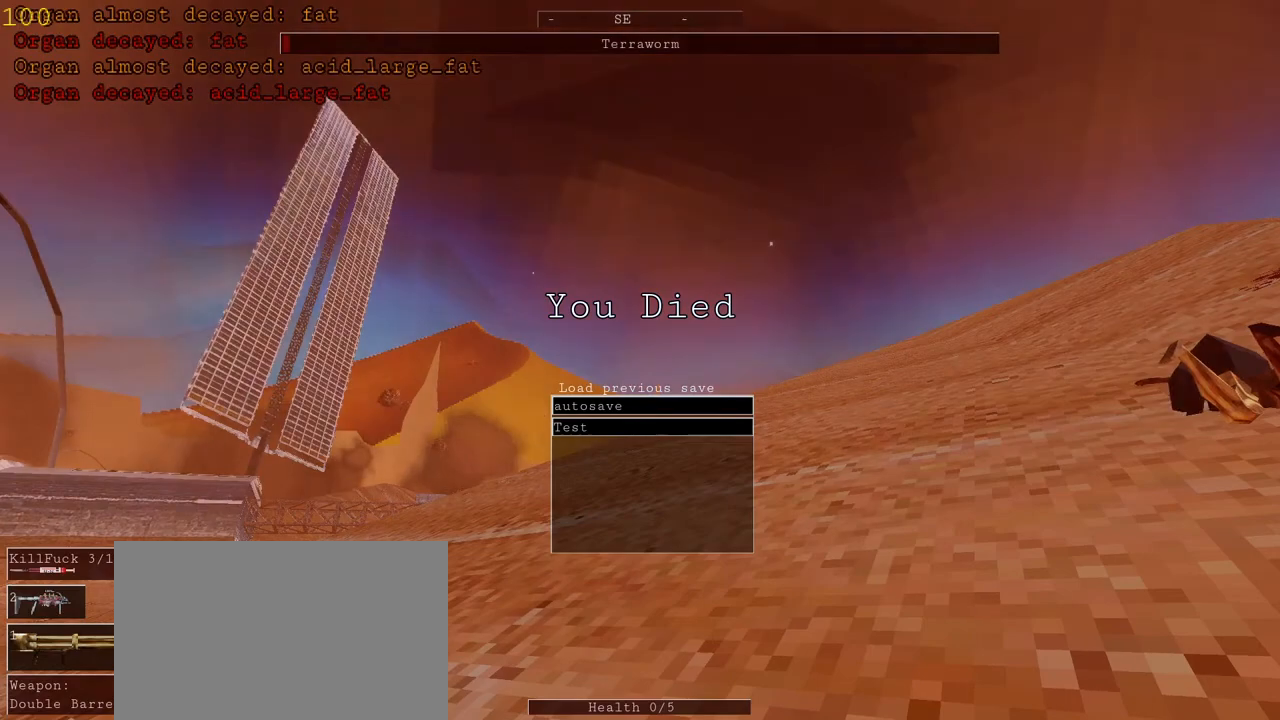
{"keys": [], "mouse": [], "events": []}
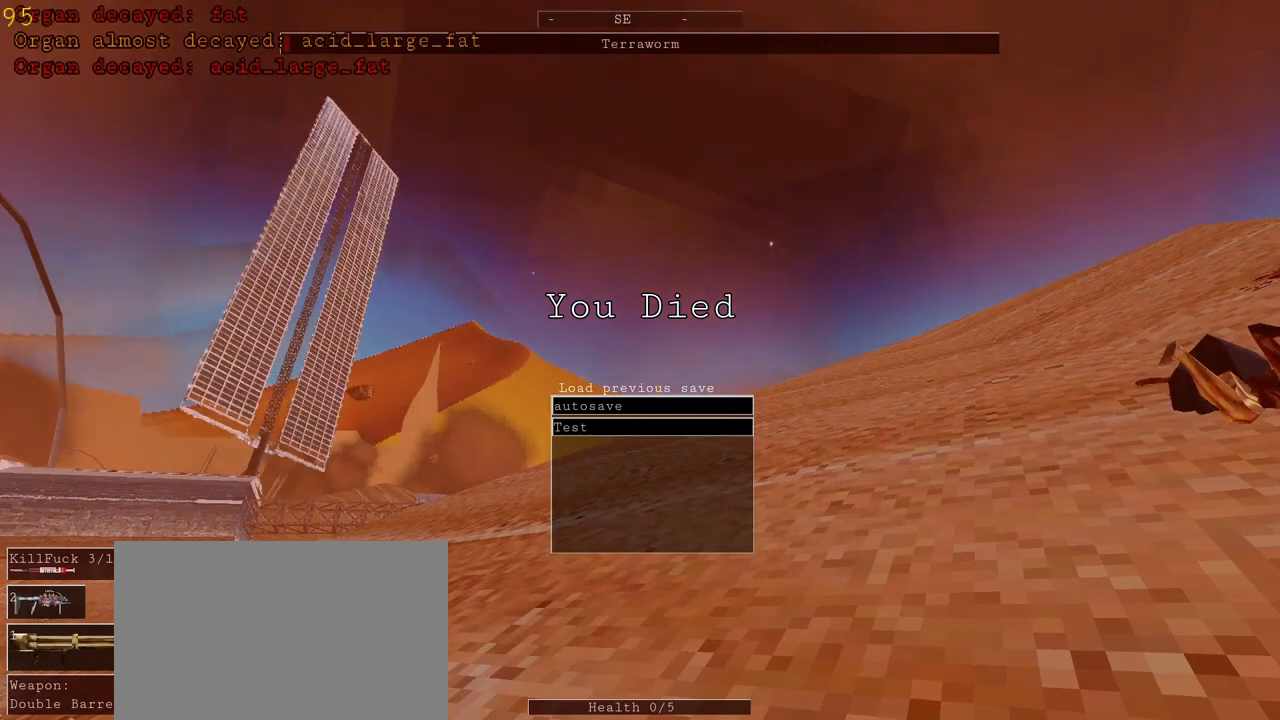
{"keys": [], "mouse": [], "events": []}
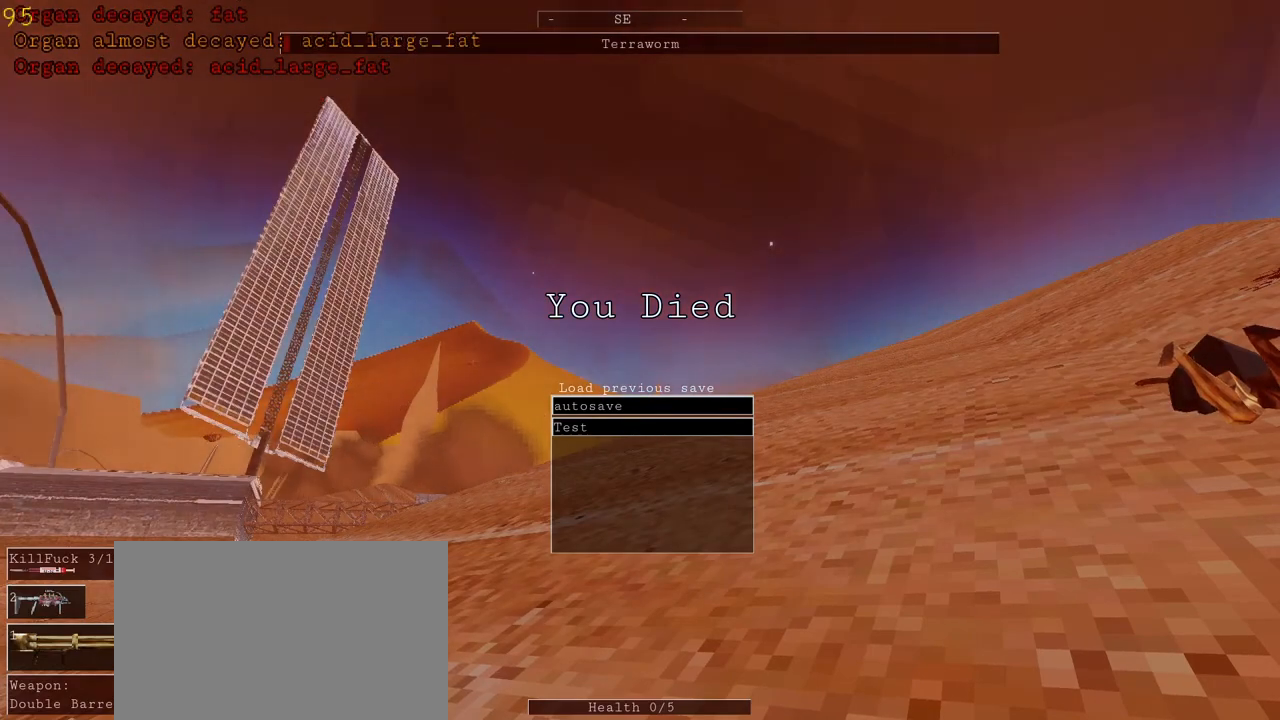
{"keys": [], "mouse": ["left"], "events": [[367, "mouse_left", "down"]]}
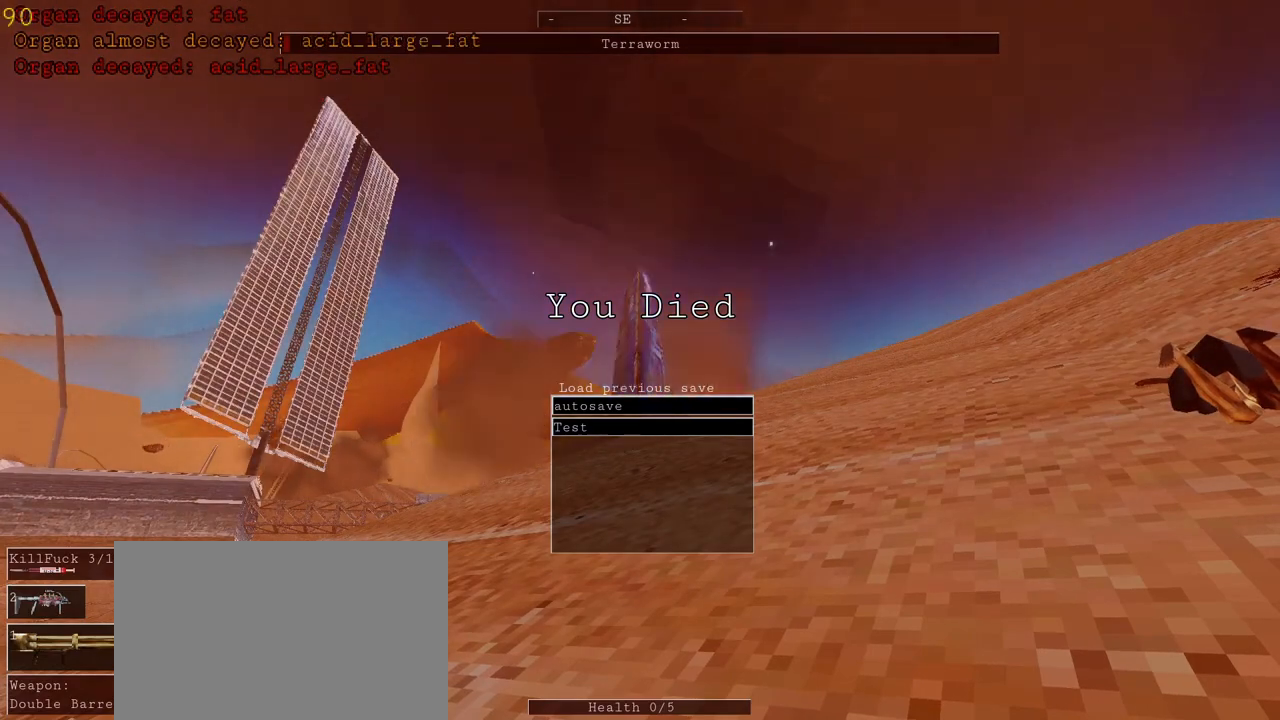
{"keys": [], "mouse": [], "events": [[33, "mouse_left", "up"]]}
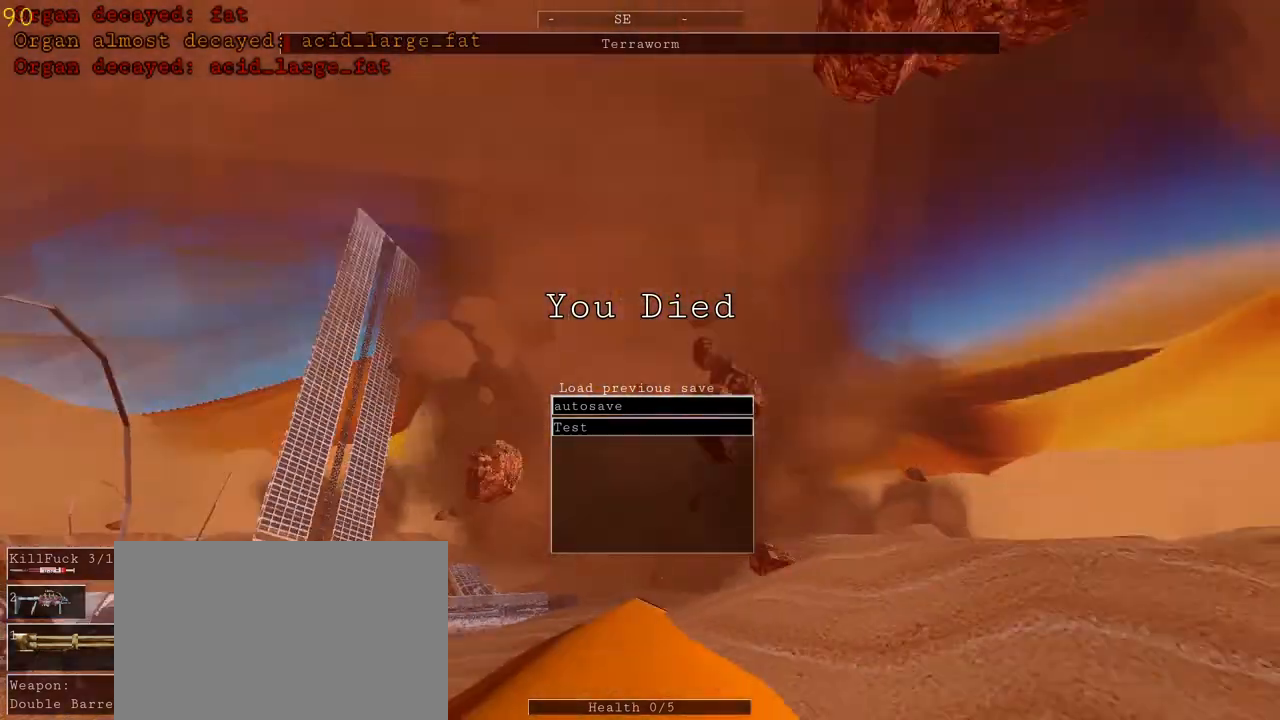
{"keys": [], "mouse": [], "events": []}
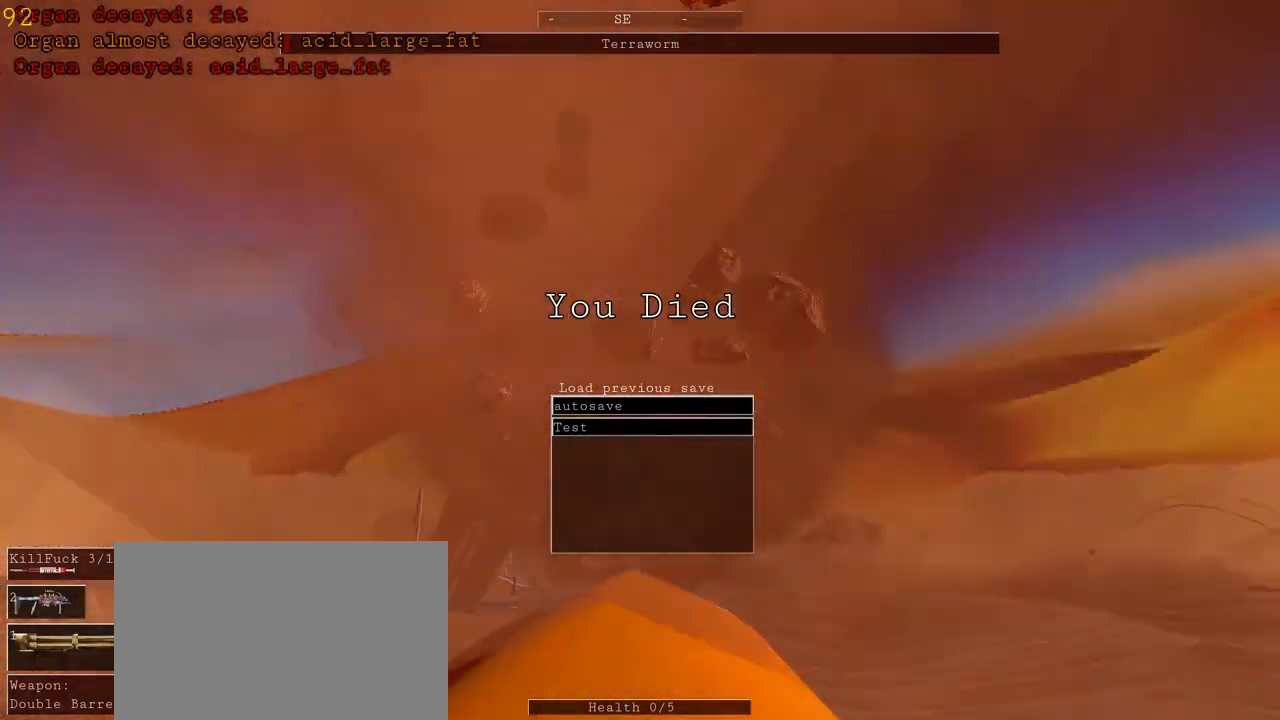
{"keys": [], "mouse": [], "events": []}
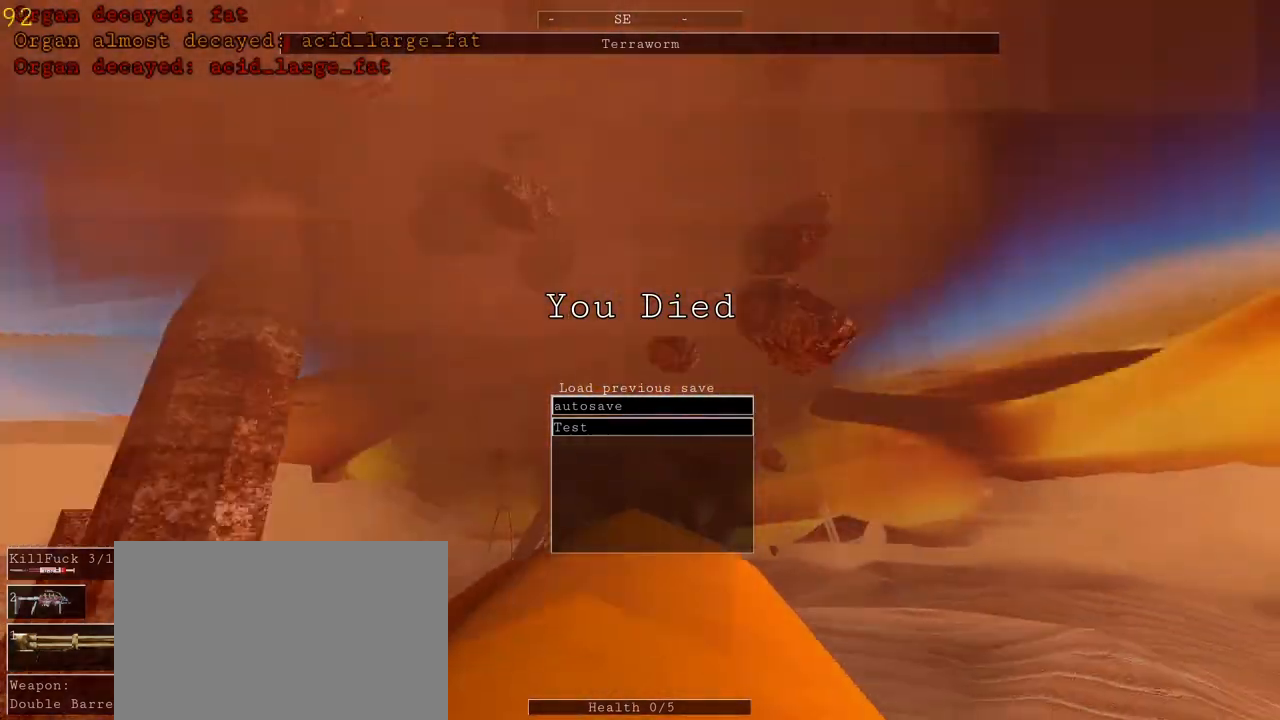
{"keys": [], "mouse": [], "events": []}
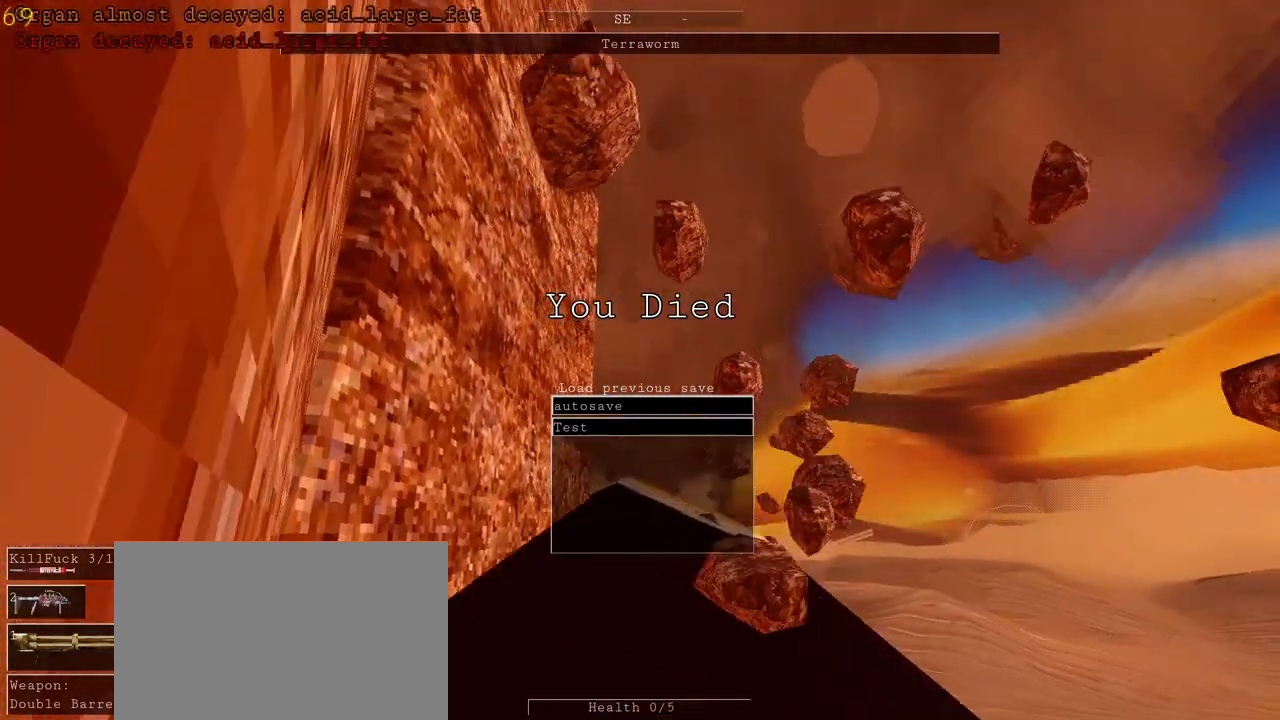
{"keys": [], "mouse": [], "events": []}
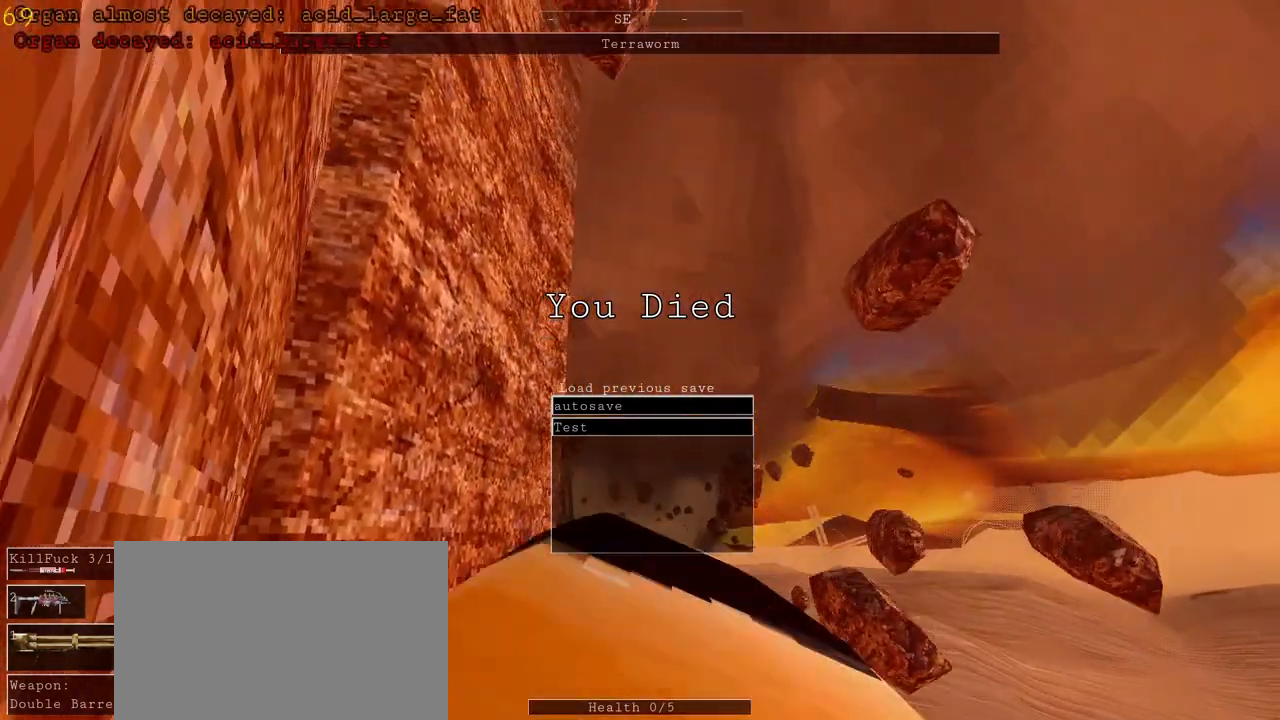
{"keys": [], "mouse": [], "events": []}
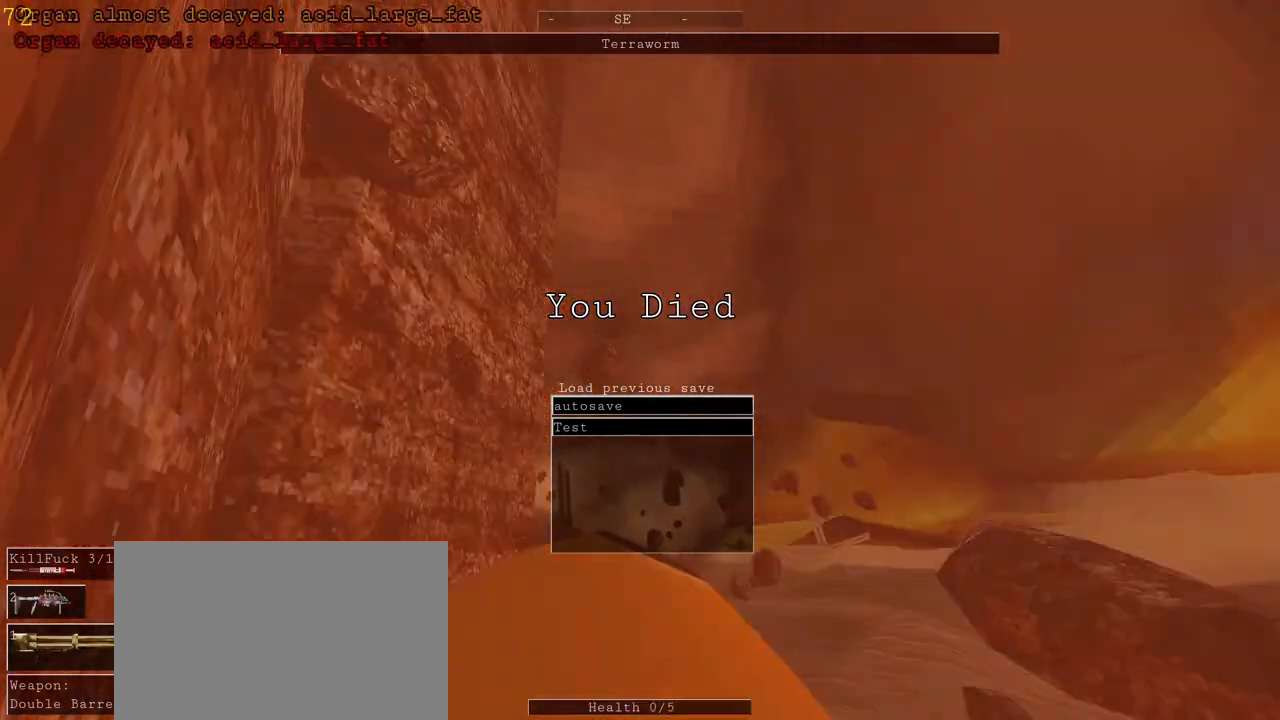
{"keys": [], "mouse": [], "events": [[333, "mouse_left", "down"], [400, "mouse_left", "up"]]}
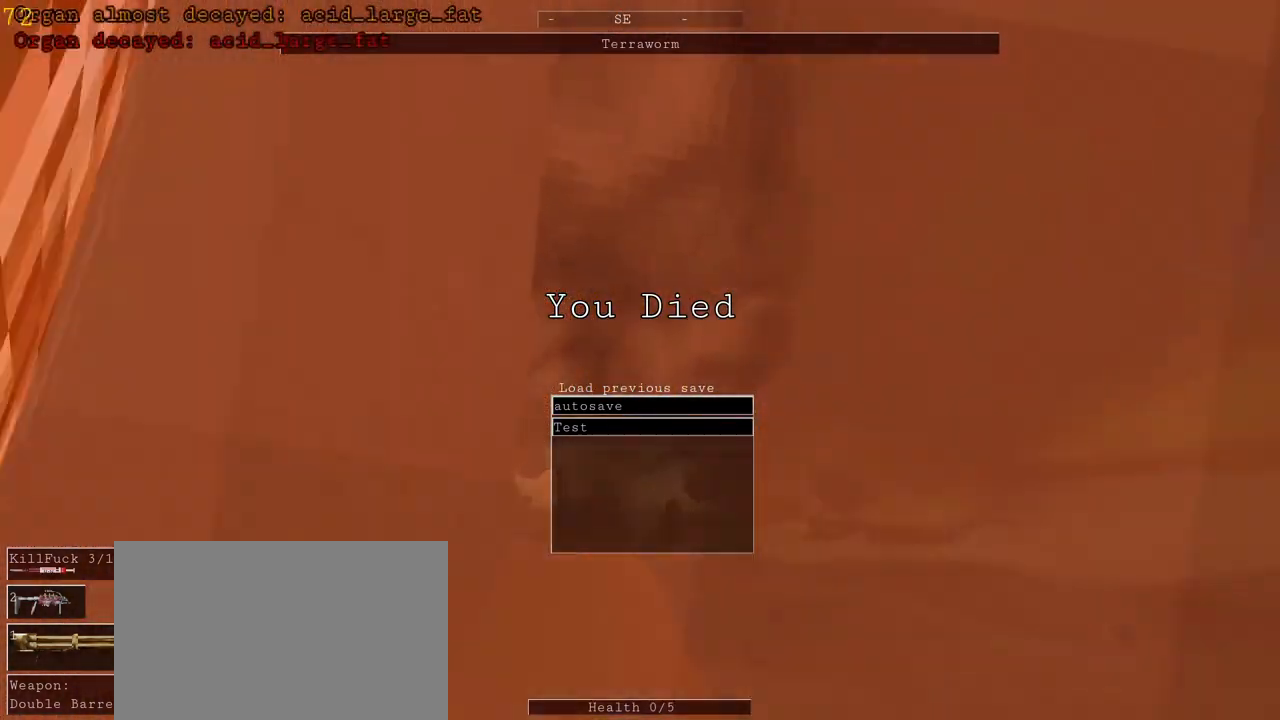
{"keys": [], "mouse": [], "events": []}
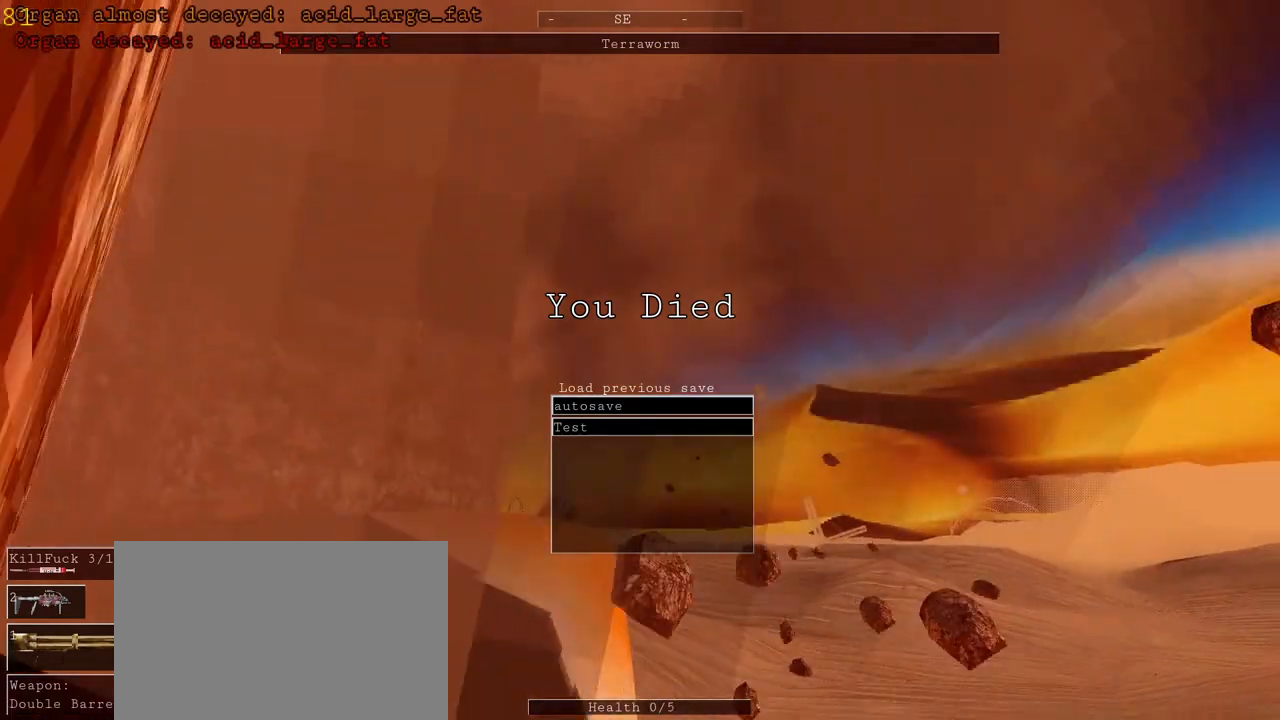
{"keys": [], "mouse": [], "events": []}
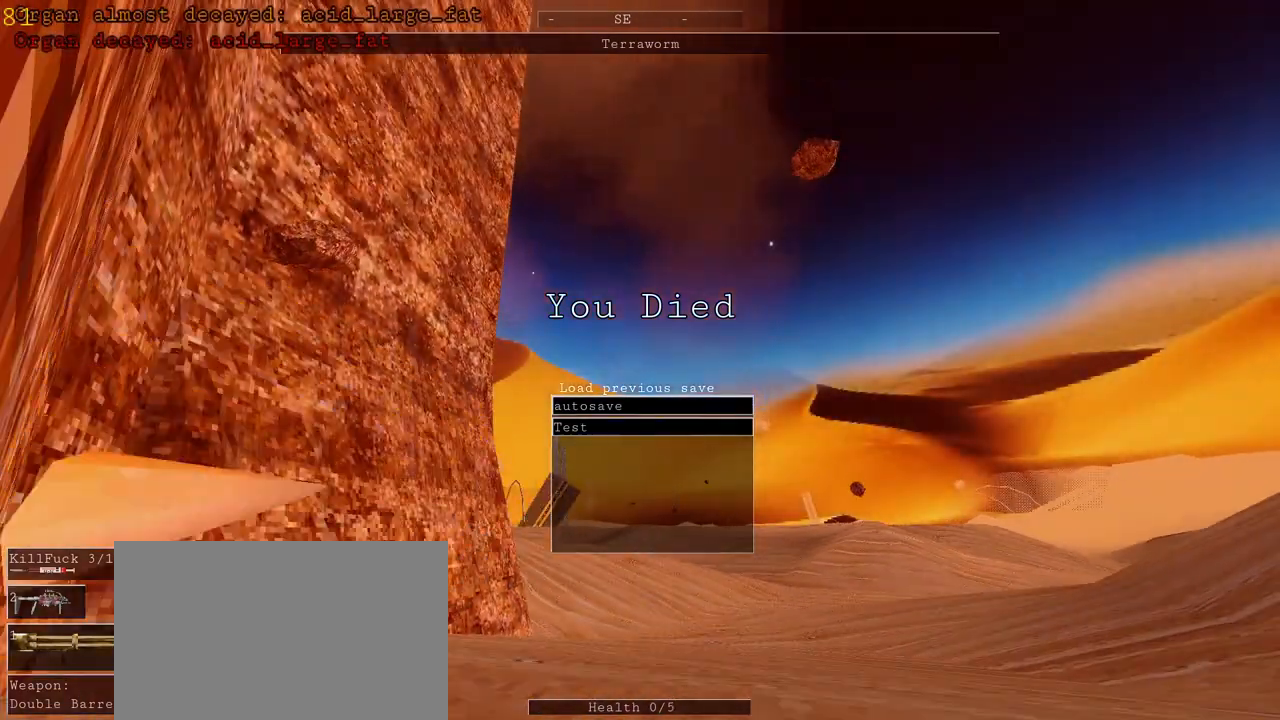
{"keys": [], "mouse": [], "events": []}
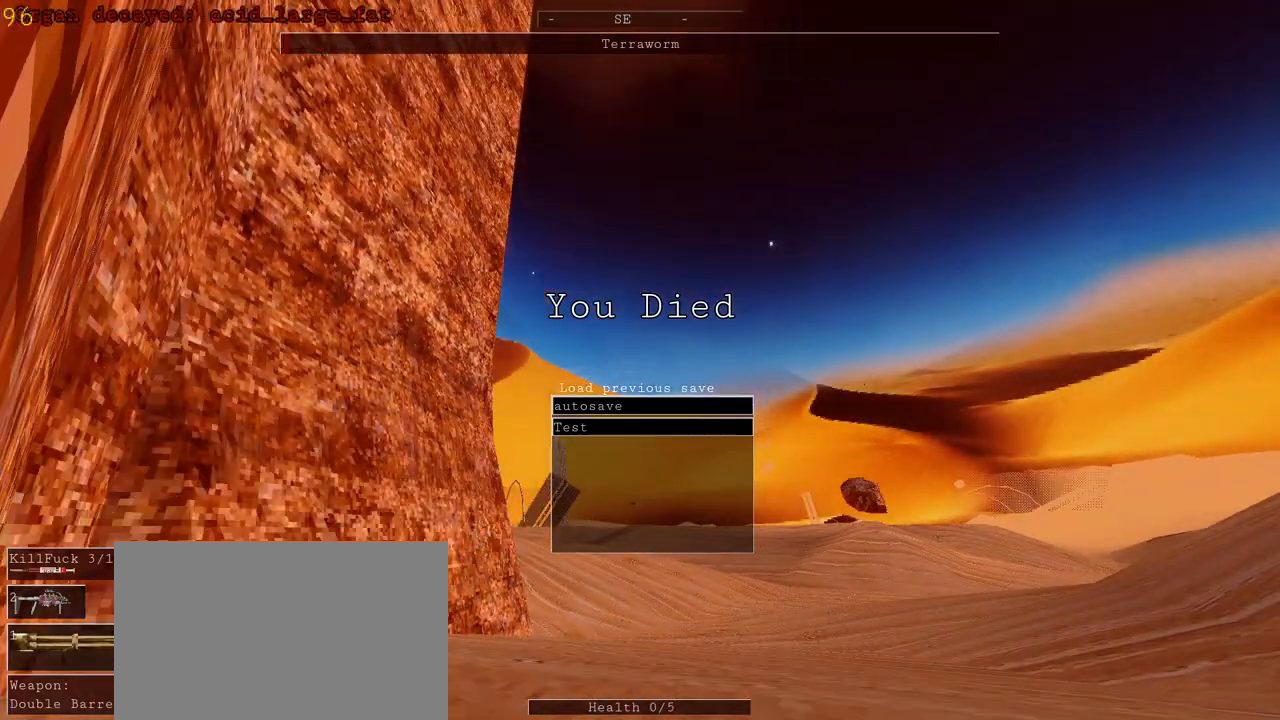
{"keys": [], "mouse": ["left"], "events": [[500, "mouse_left", "down"]]}